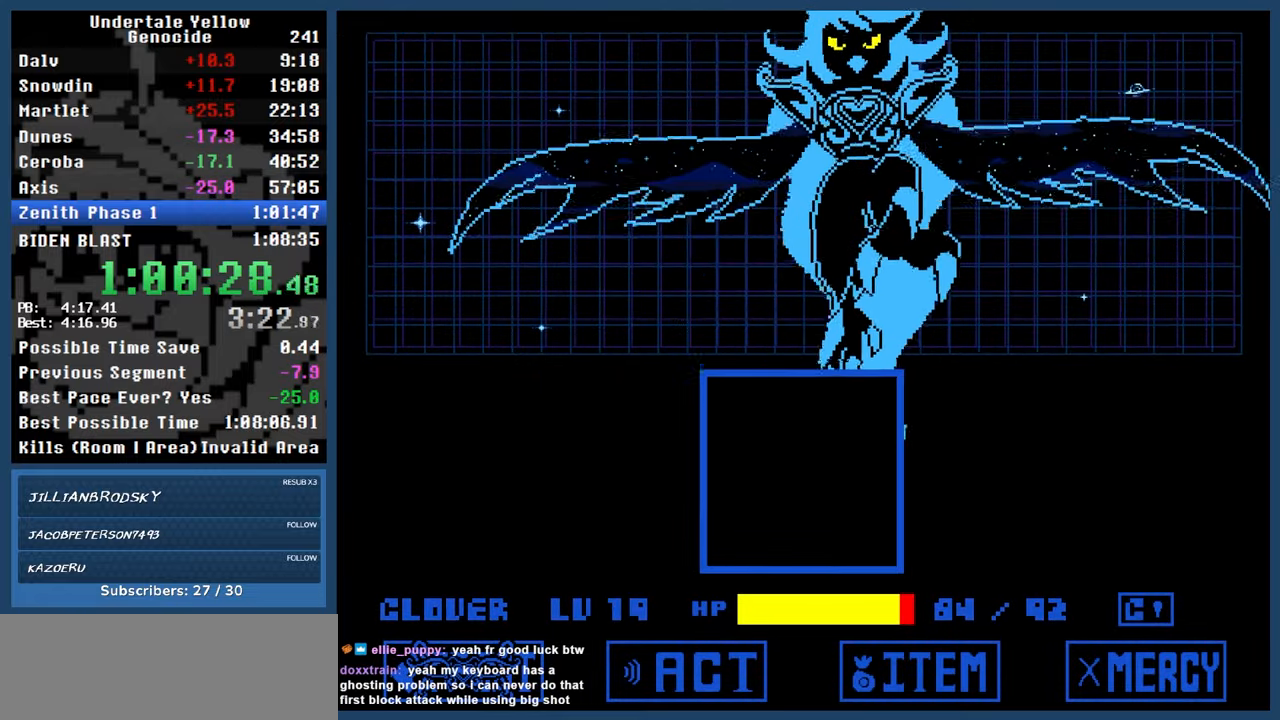
Gameplay with keyboard; each line is a JSON object with the keys held at the frame after it. "events" lists presses ("down") and releases ("up") of "automash", "c", "down", "left", "return", "right", "shift", "up", "x" and "z" between this image and that frame as [ms after this image, input, new state], when the widget could be followed in between. No other keys are recorded. Mouse input is not recorded. Key names are as the overlay labels them; some are game actions (e.g. jump) rather than physical keys.
{"keys": ["z"], "events": []}
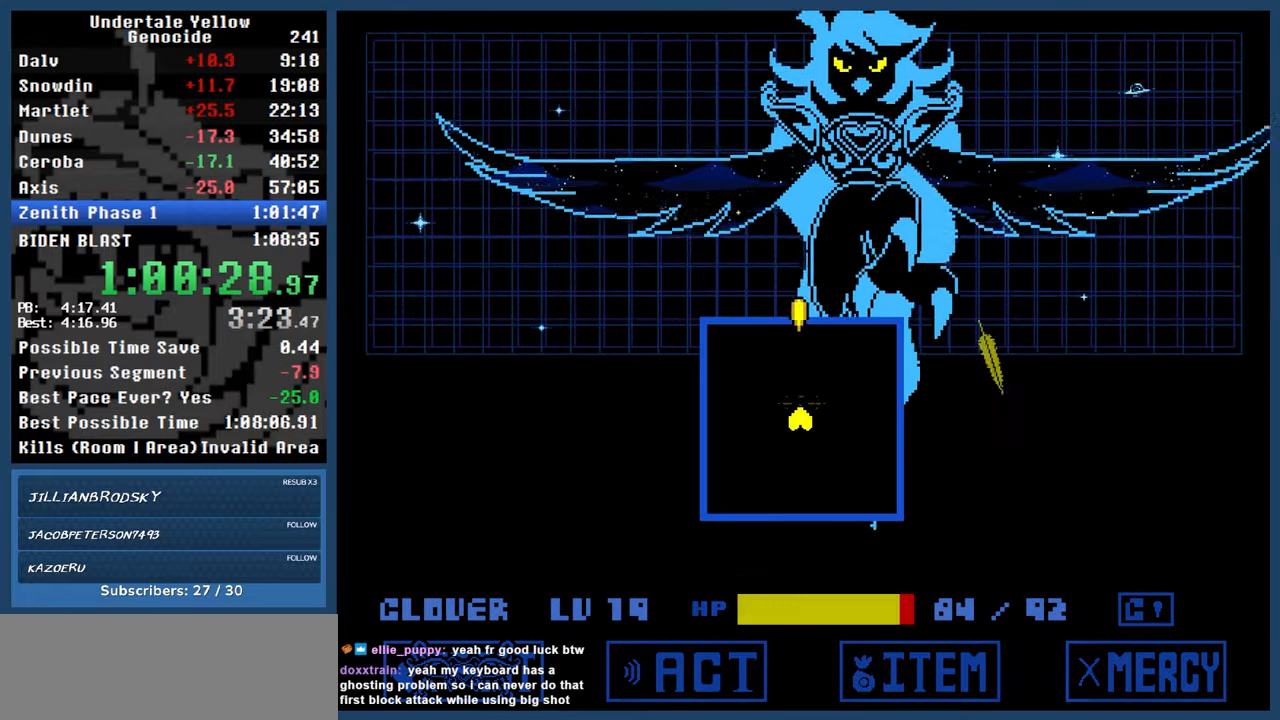
{"keys": ["down", "right", "z"], "events": [[200, "down", "down"], [200, "right", "down"]]}
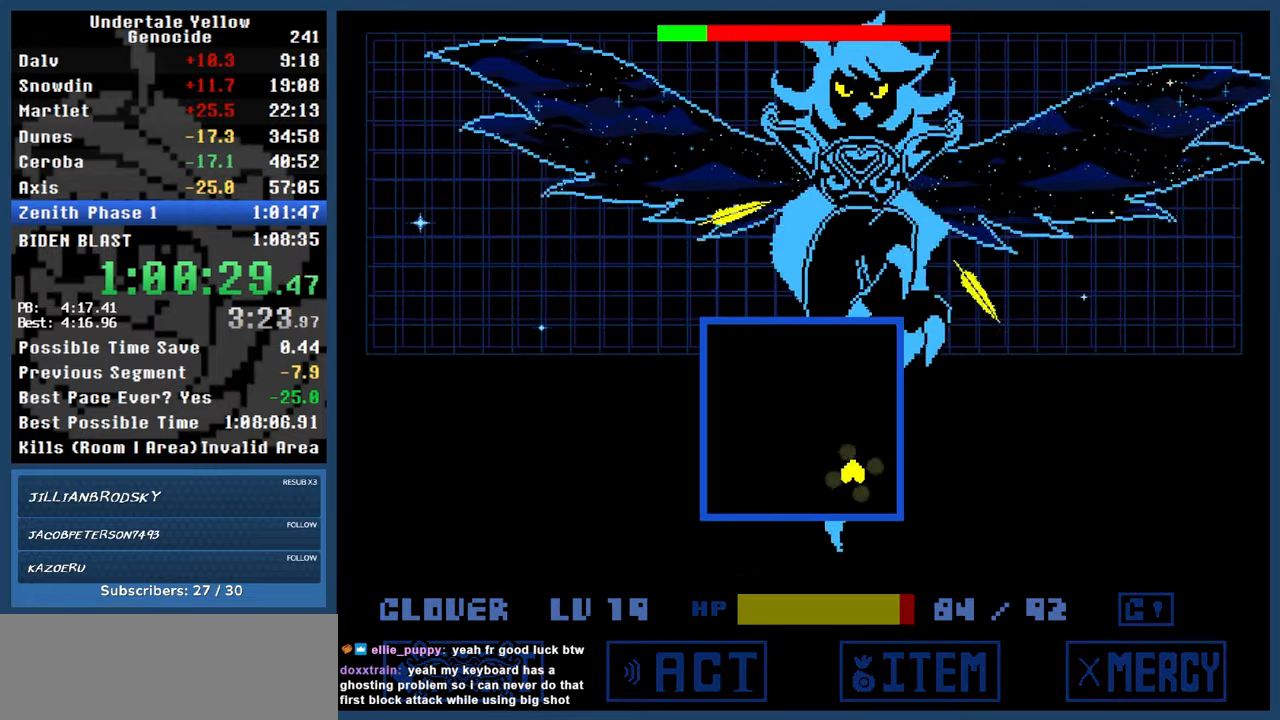
{"keys": ["z"], "events": [[67, "down", "up"], [67, "right", "up"]]}
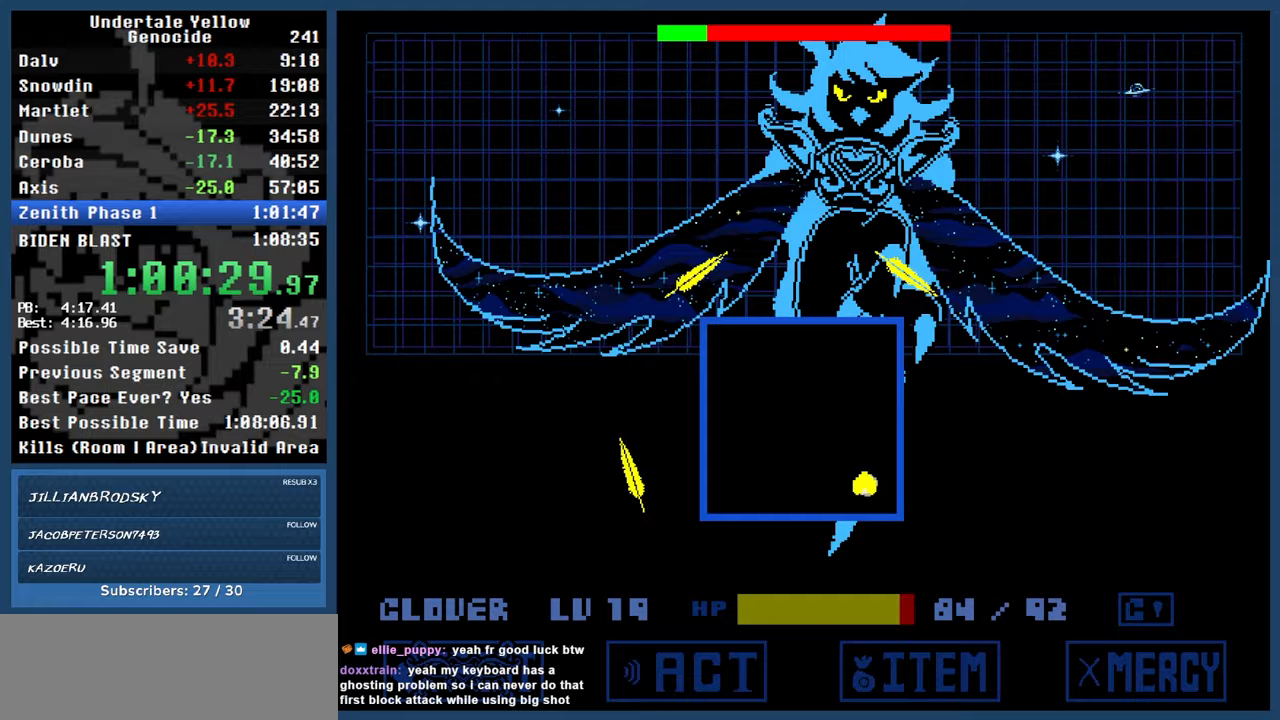
{"keys": ["z"], "events": [[183, "z", "up"], [217, "z", "down"]]}
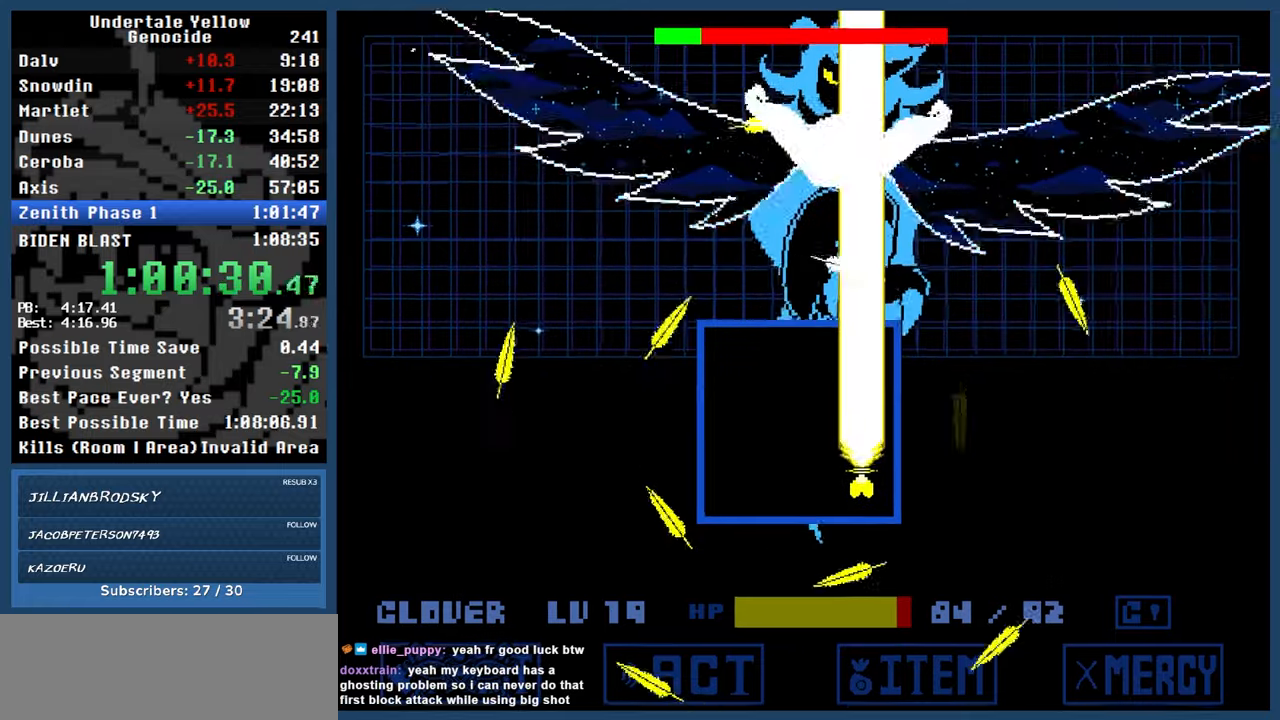
{"keys": ["z"], "events": []}
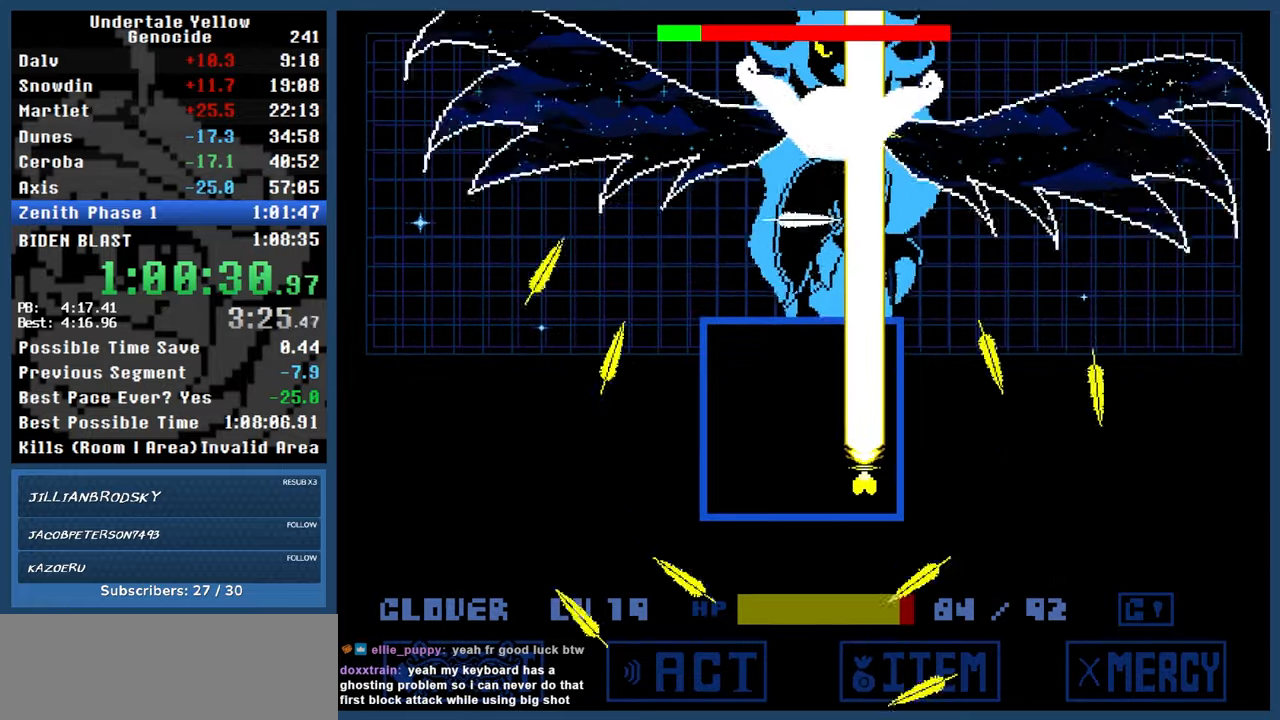
{"keys": ["z"], "events": []}
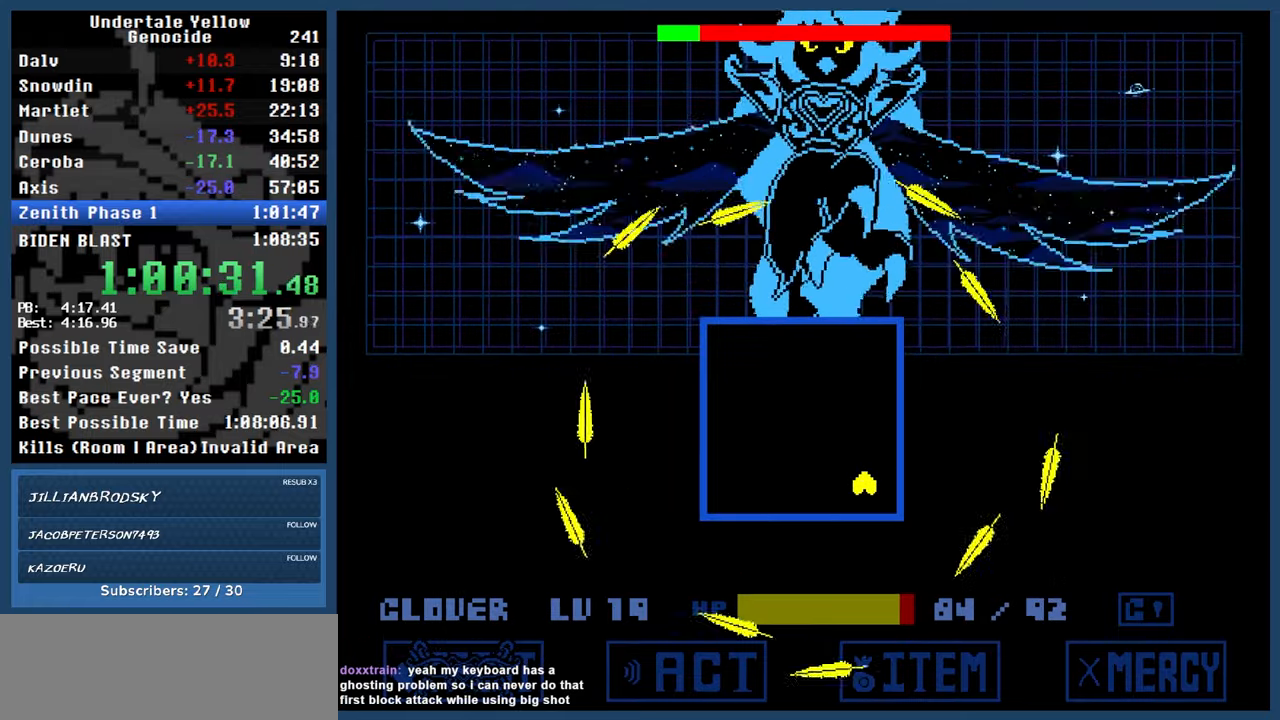
{"keys": ["z"], "events": []}
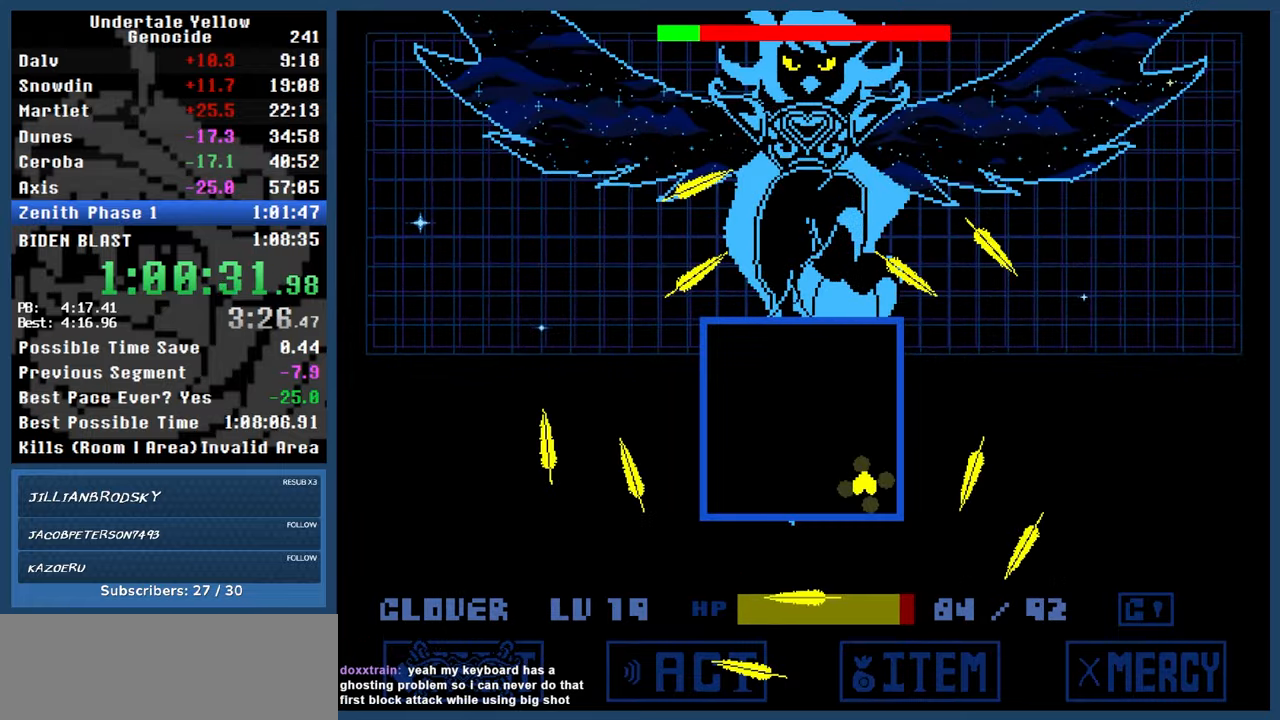
{"keys": ["z"], "events": []}
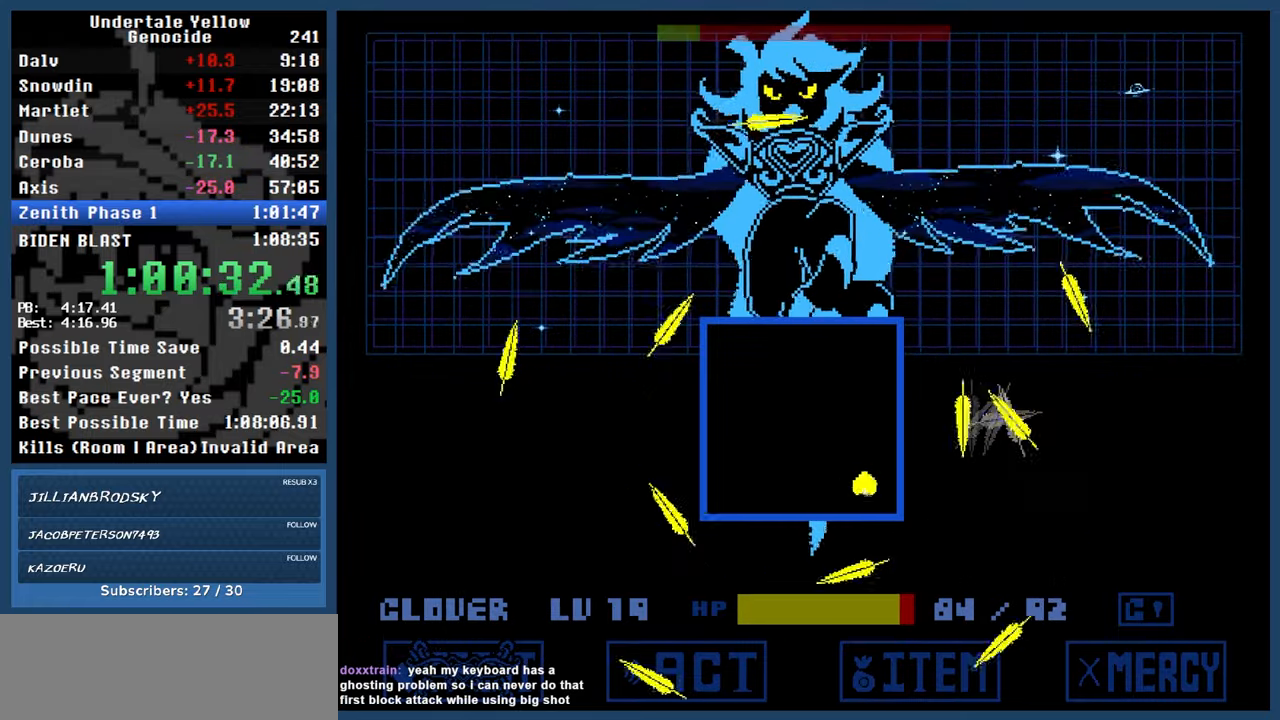
{"keys": ["left", "up", "z"], "events": [[167, "z", "up"], [217, "z", "down"], [267, "left", "down"], [317, "up", "down"]]}
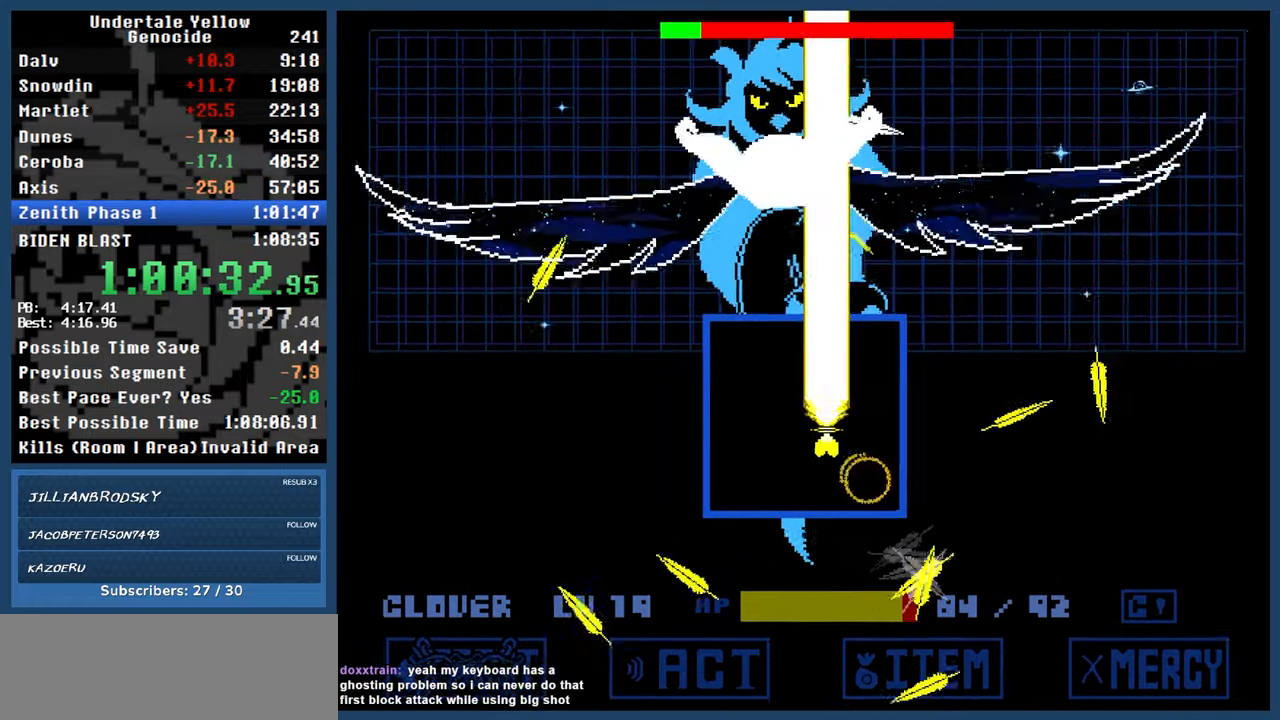
{"keys": ["down", "right", "z"], "events": [[183, "up", "up"], [233, "left", "up"], [317, "down", "down"], [317, "right", "down"], [317, "x", "down"], [467, "x", "up"]]}
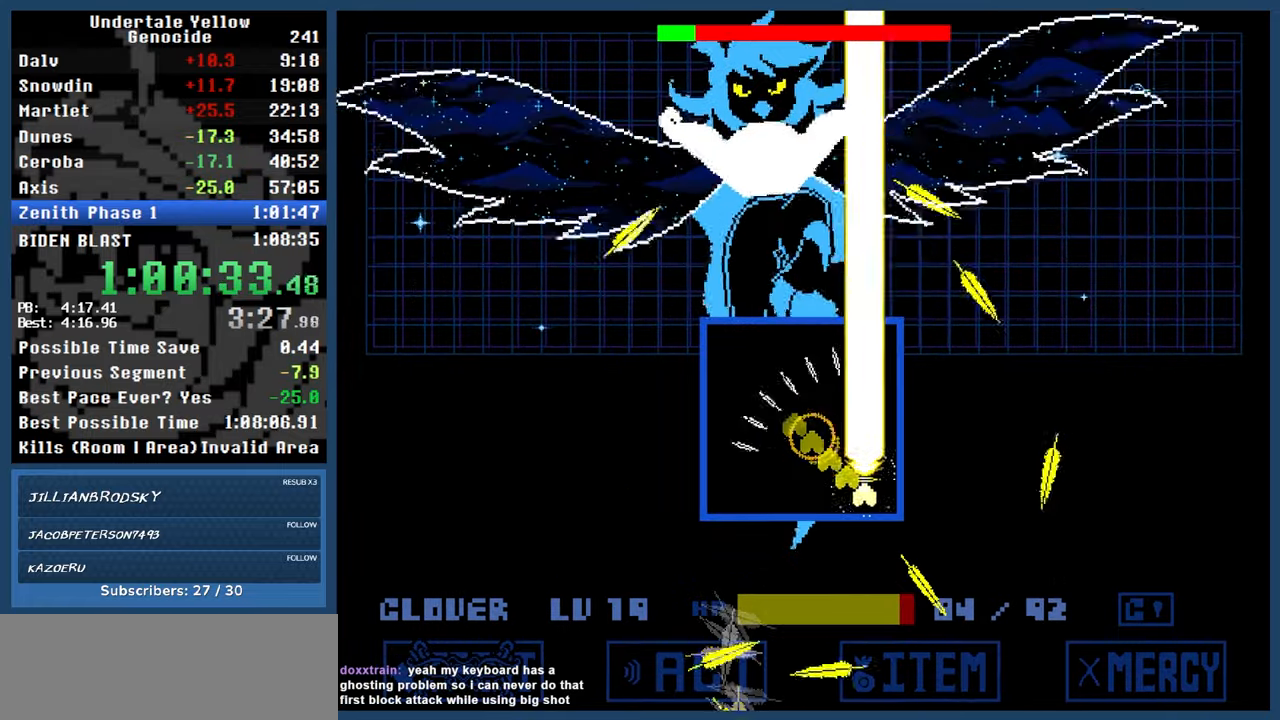
{"keys": ["left", "up", "z"], "events": [[150, "down", "up"], [150, "right", "up"], [300, "left", "down"], [300, "up", "down"], [300, "x", "down"], [433, "x", "up"]]}
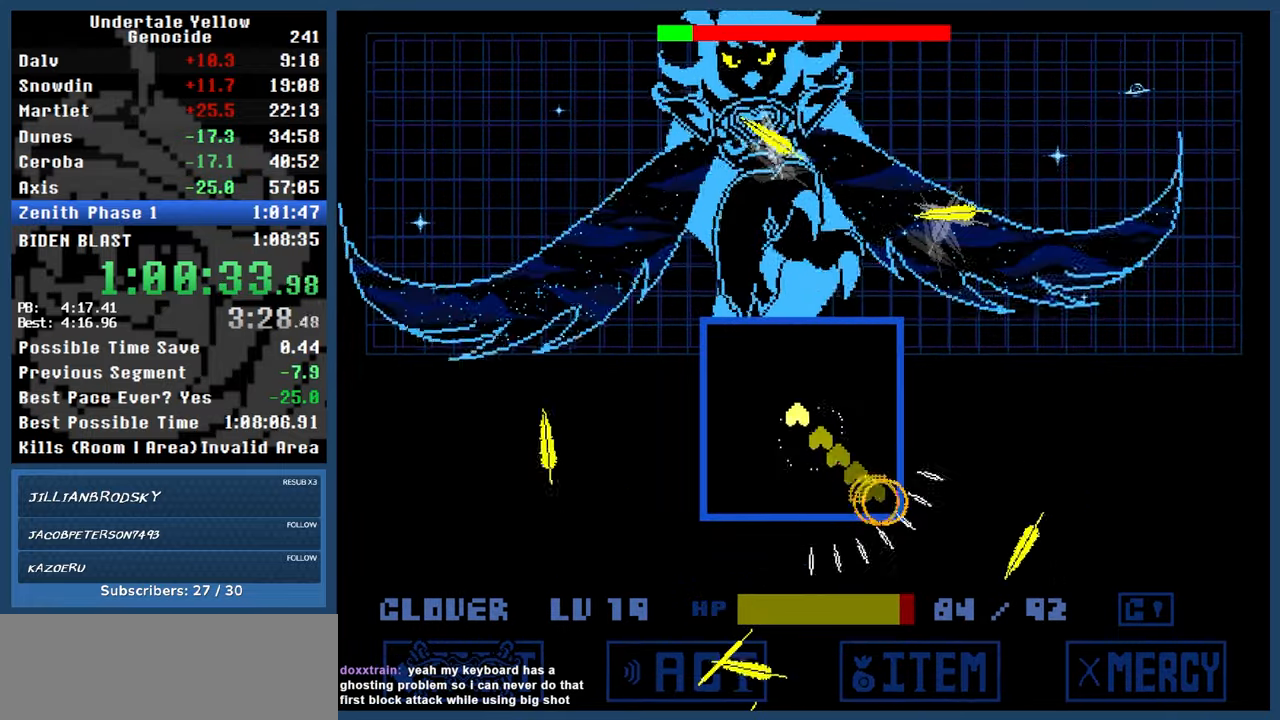
{"keys": ["down", "right", "x", "z"], "events": [[117, "up", "up"], [167, "left", "up"], [350, "down", "down"], [350, "right", "down"], [400, "x", "down"]]}
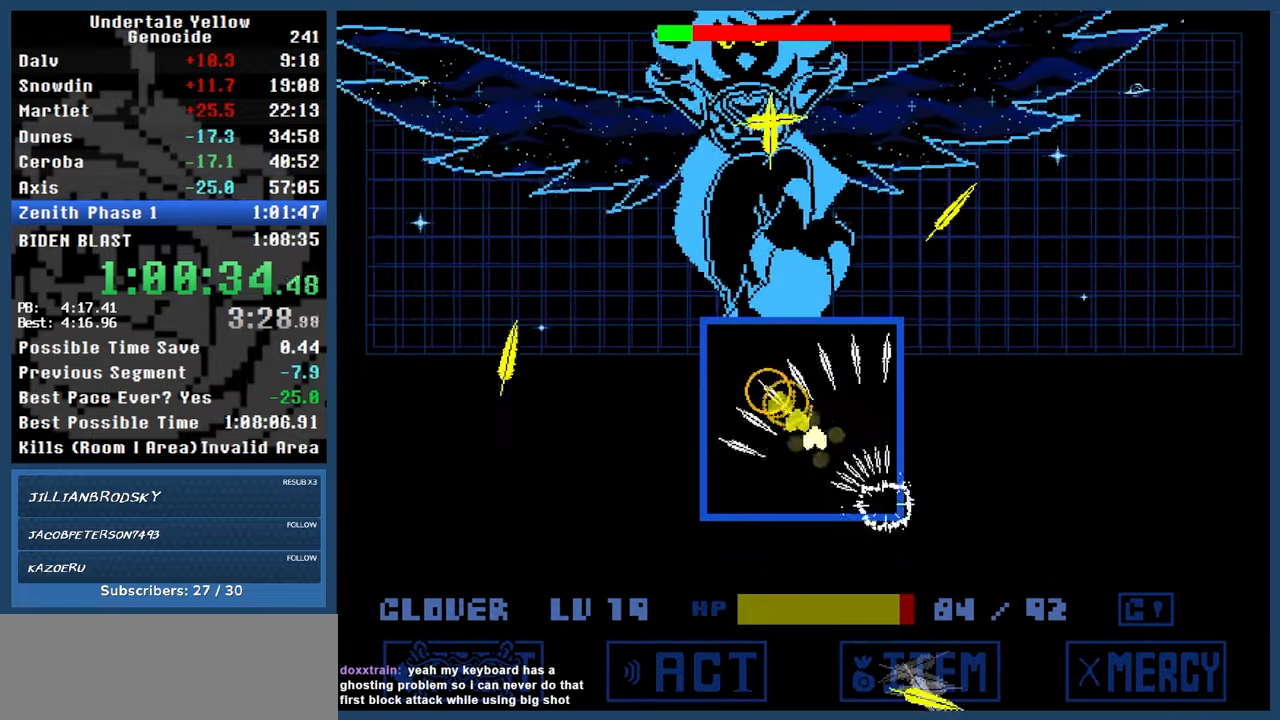
{"keys": ["left", "up", "x", "z"], "events": [[33, "x", "up"], [283, "down", "up"], [283, "right", "up"], [367, "left", "down"], [367, "up", "down"], [367, "x", "down"]]}
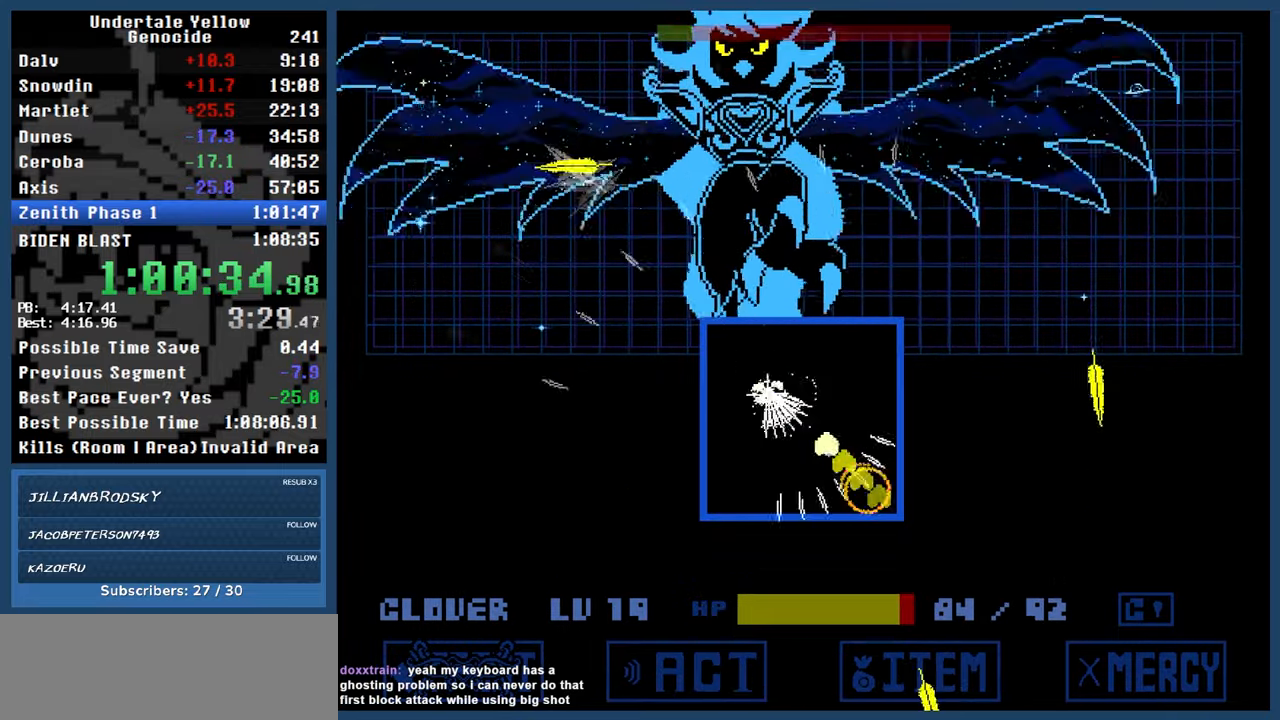
{"keys": [], "events": [[17, "x", "up"], [233, "left", "up"], [233, "up", "up"], [233, "z", "up"]]}
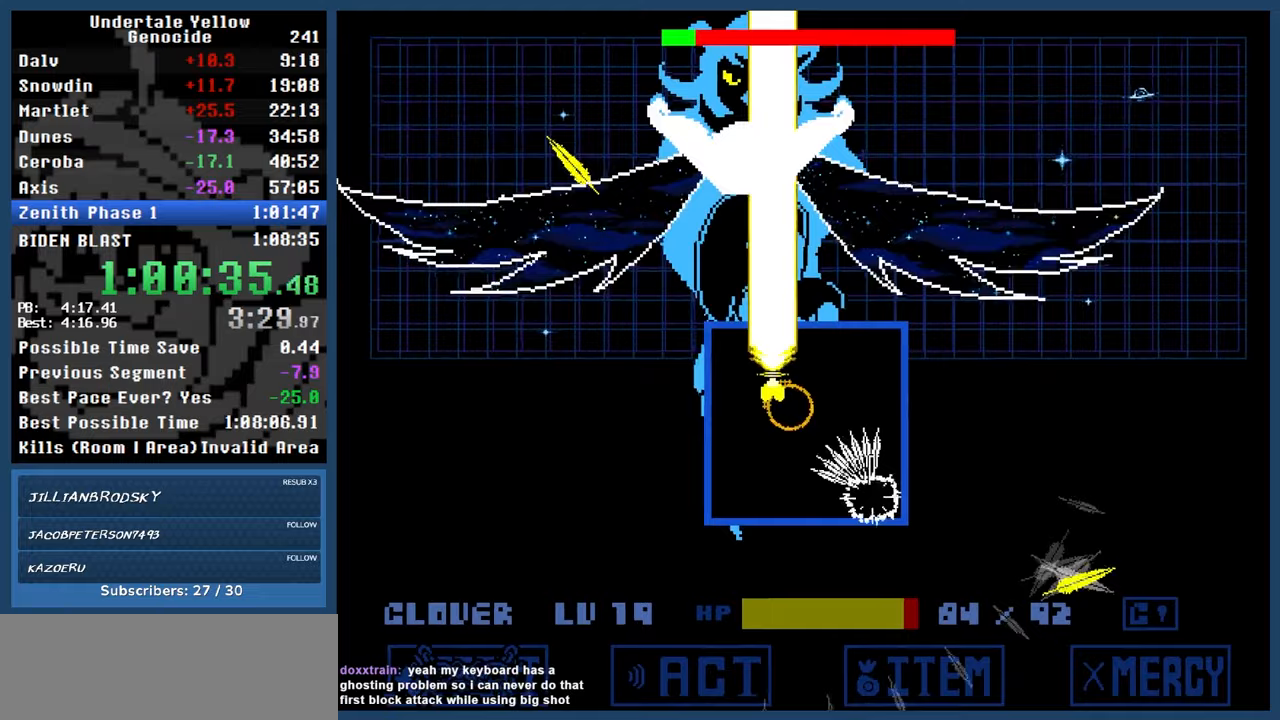
{"keys": ["left", "up"], "events": [[67, "down", "down"], [67, "right", "down"], [117, "x", "down"], [217, "x", "up"], [400, "down", "up"], [400, "right", "up"], [500, "left", "down"], [500, "up", "down"]]}
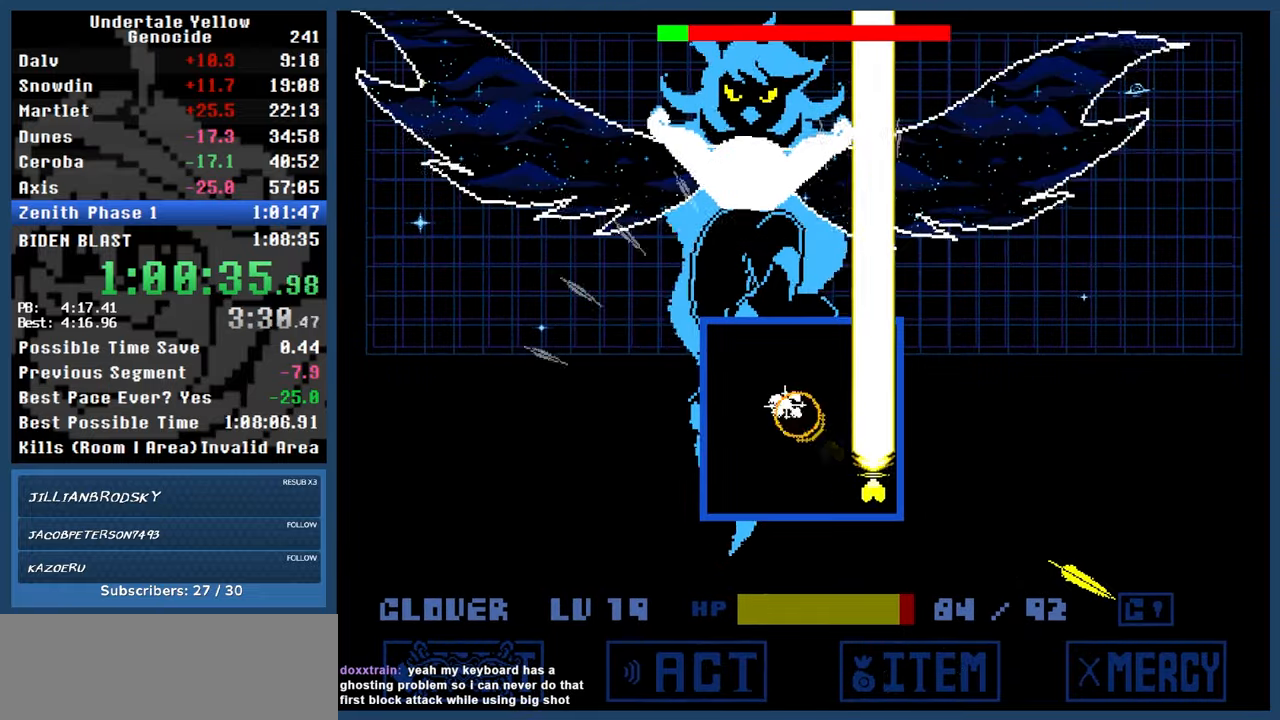
{"keys": ["down", "right", "x"], "events": [[33, "x", "down"], [133, "x", "up"], [317, "up", "up"], [367, "left", "up"], [500, "down", "down"], [500, "right", "down"], [500, "x", "down"]]}
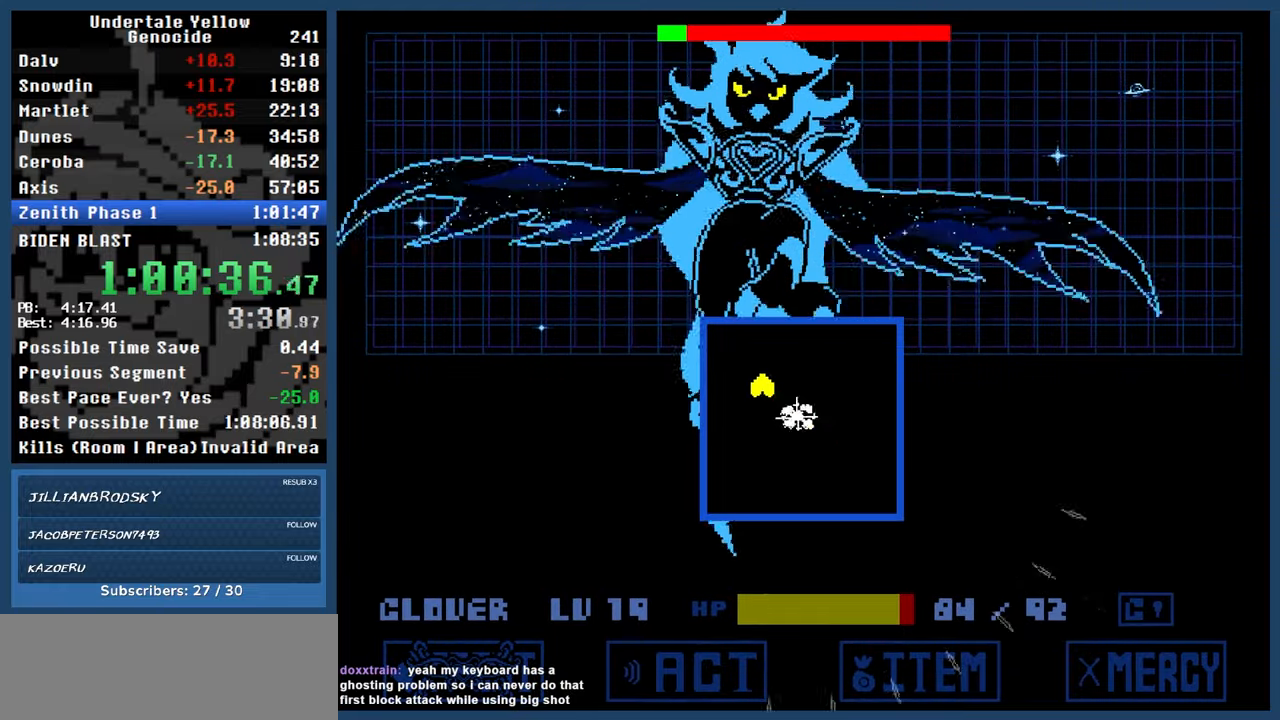
{"keys": ["up"], "events": [[150, "x", "up"], [200, "down", "up"], [200, "right", "up"], [283, "up", "down"], [333, "left", "down"], [483, "left", "up"]]}
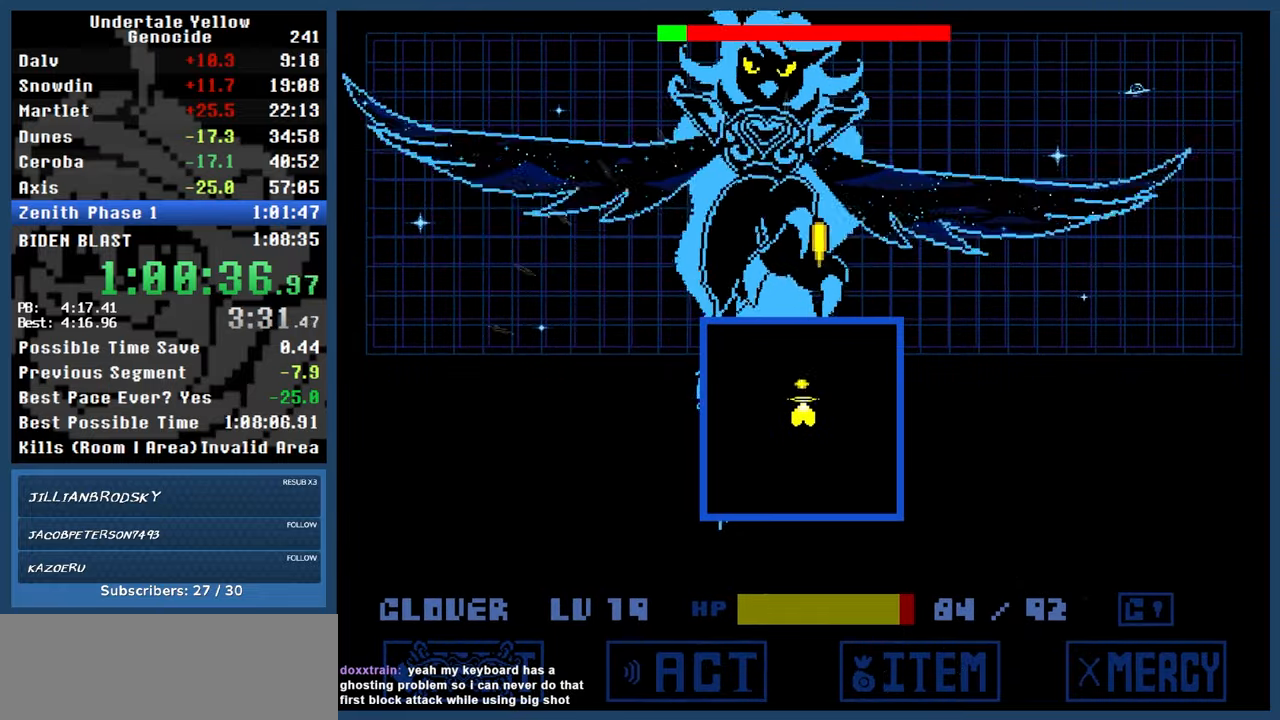
{"keys": ["up"], "events": []}
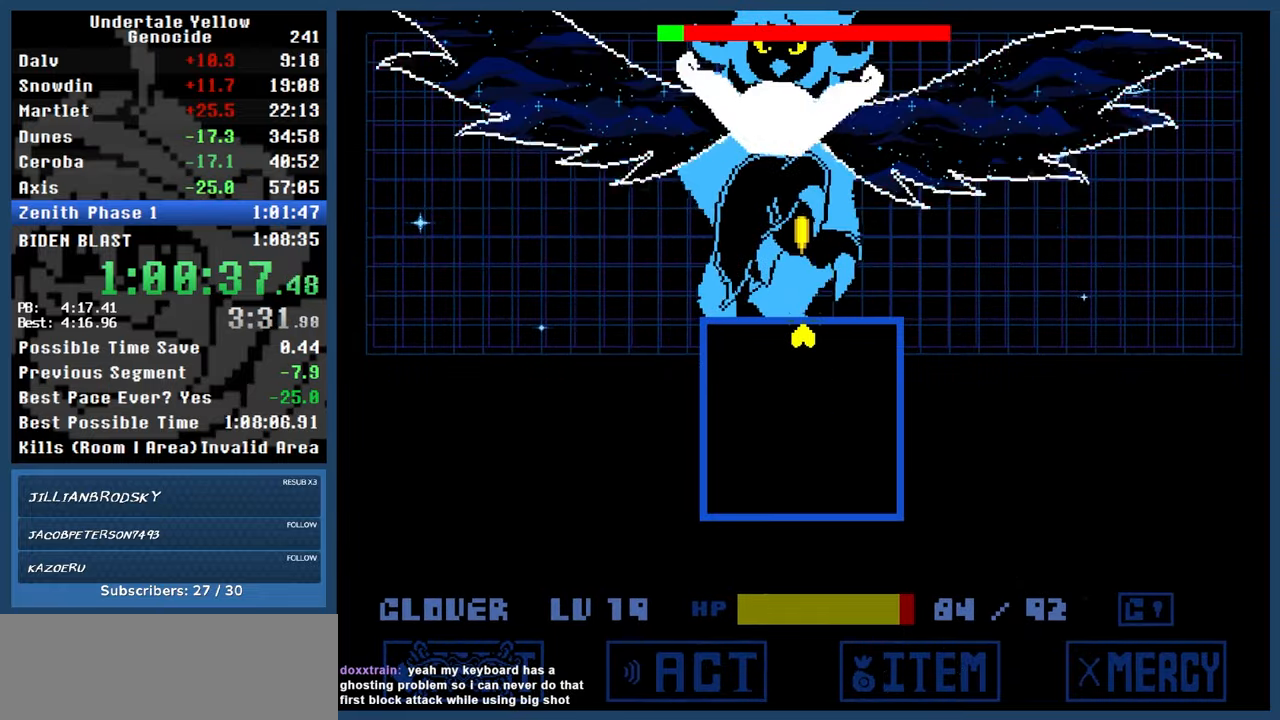
{"keys": ["automash", "up"], "events": [[467, "automash", "down"]]}
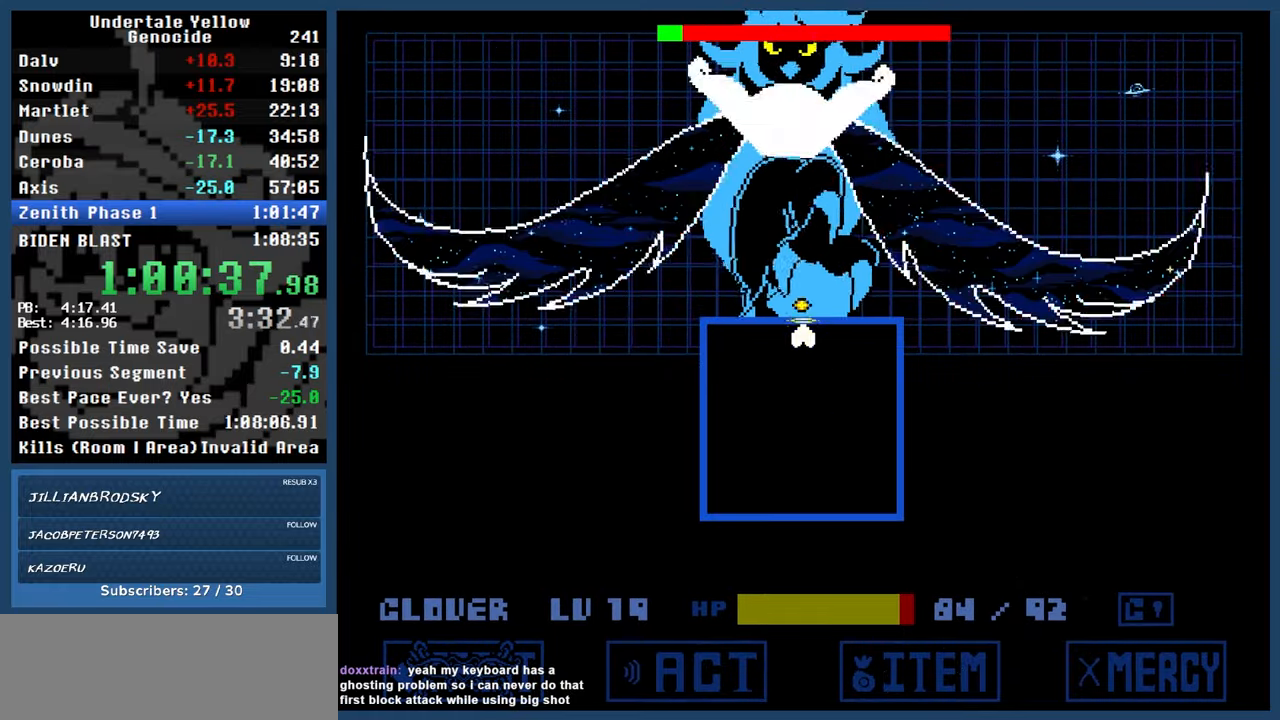
{"keys": ["automash", "up"], "events": []}
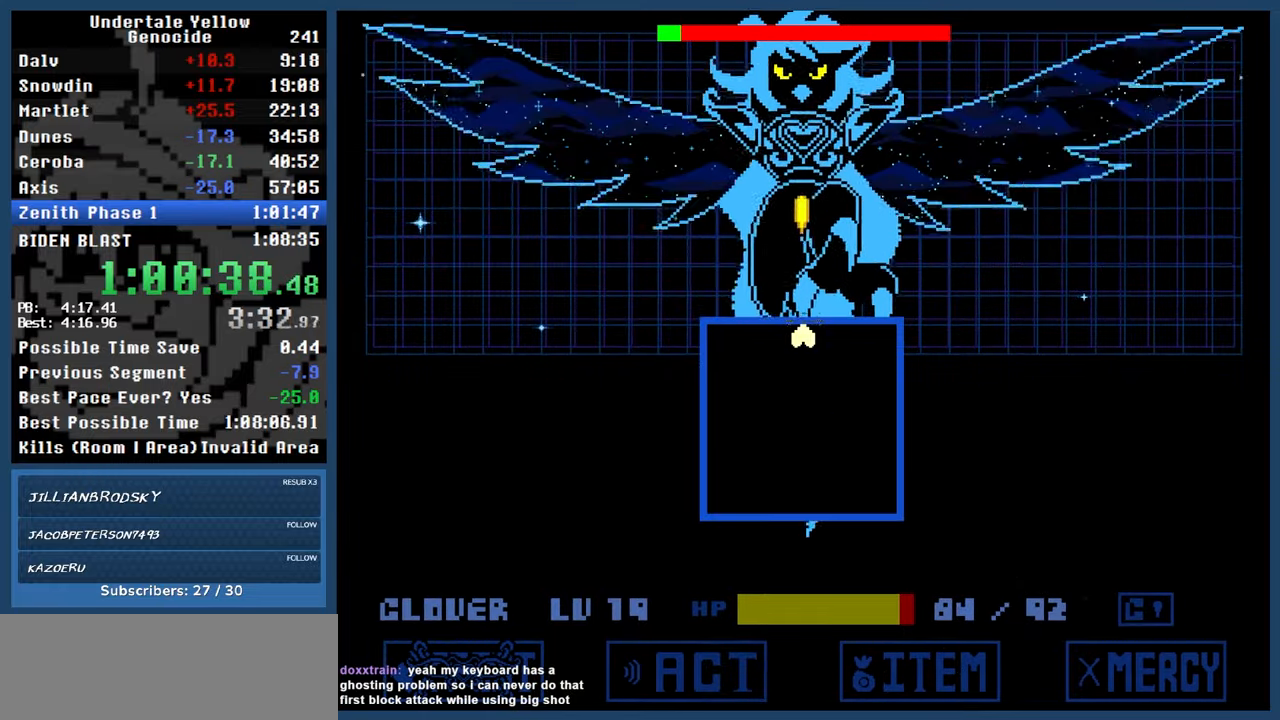
{"keys": ["automash"], "events": [[400, "up", "up"]]}
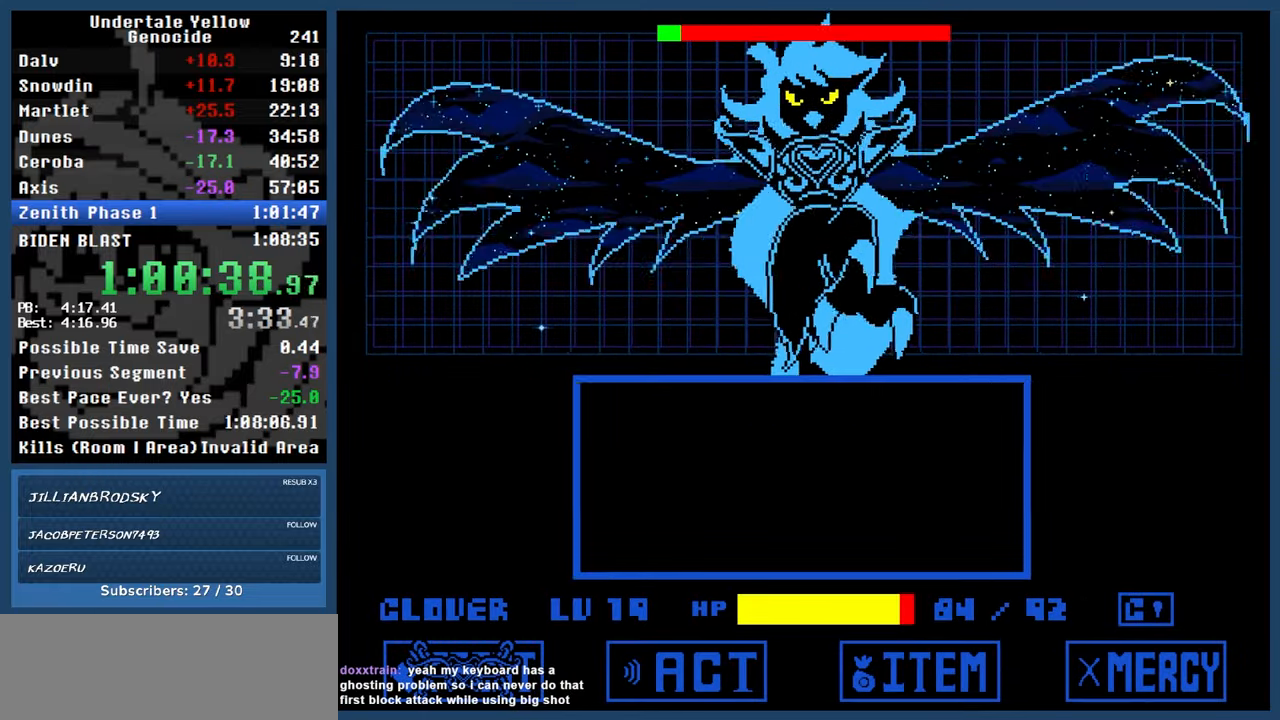
{"keys": ["automash"], "events": []}
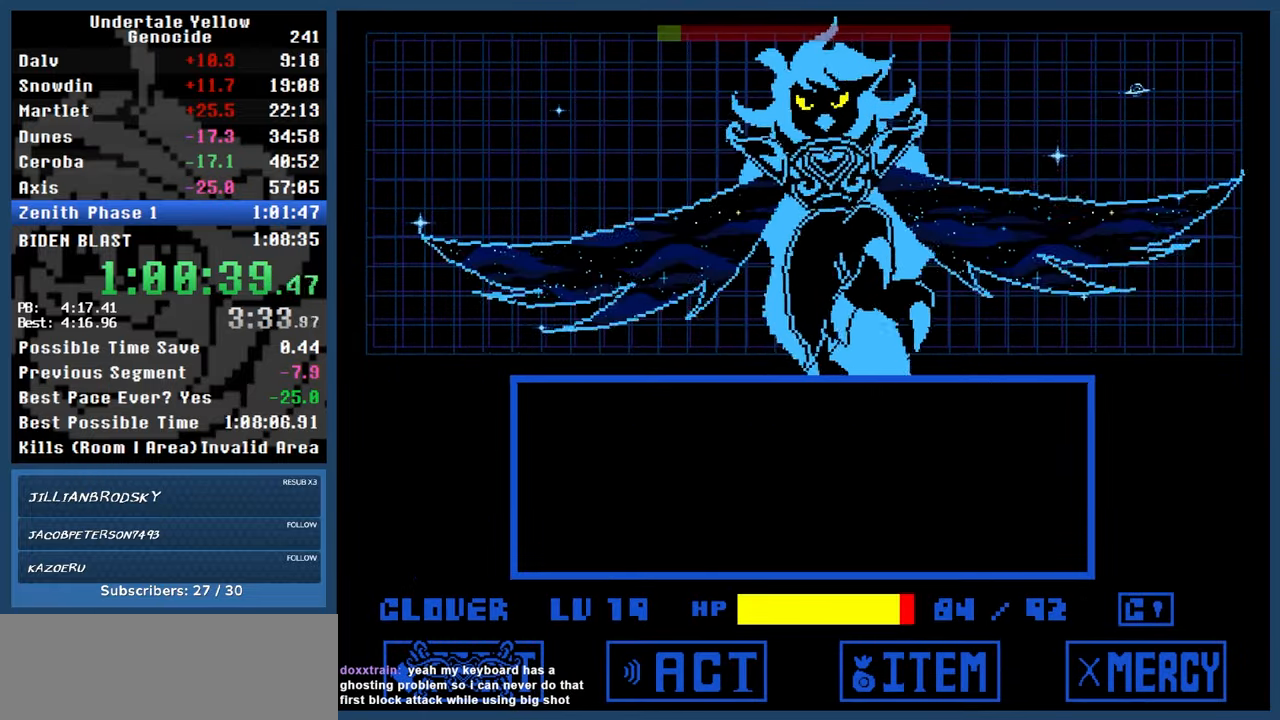
{"keys": ["z"], "events": [[17, "automash", "up"], [67, "z", "down"]]}
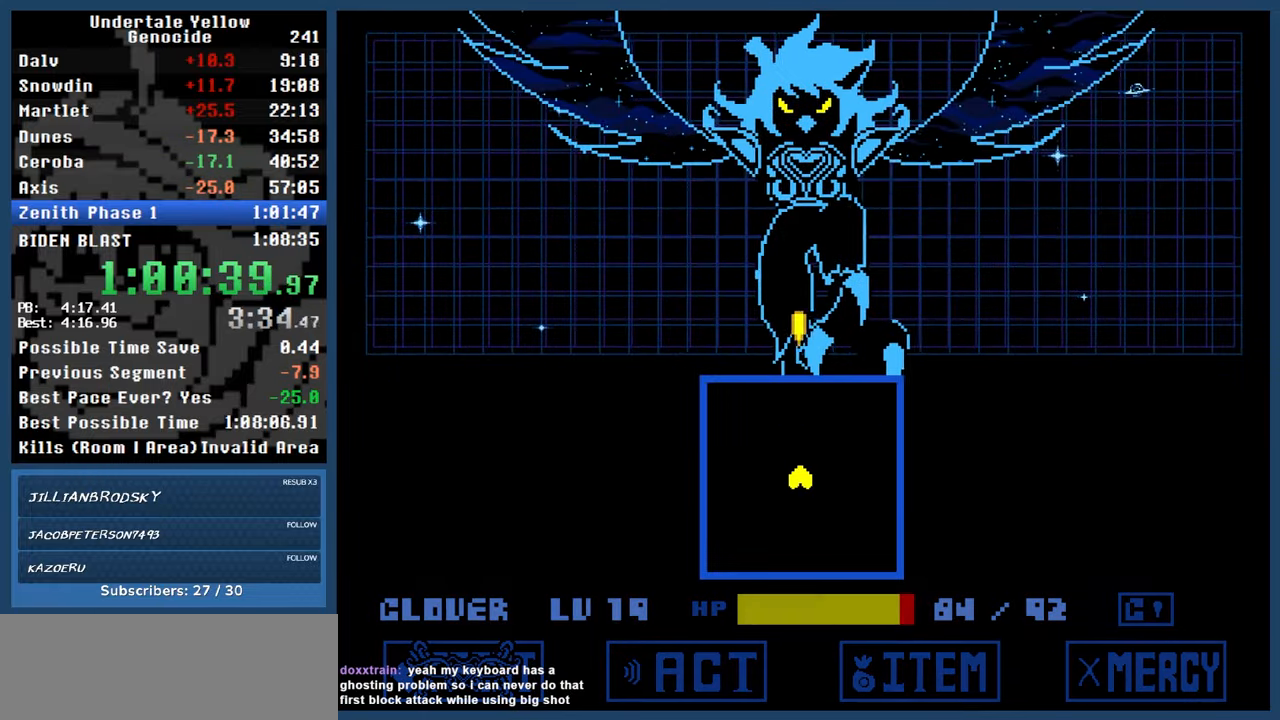
{"keys": ["z"], "events": []}
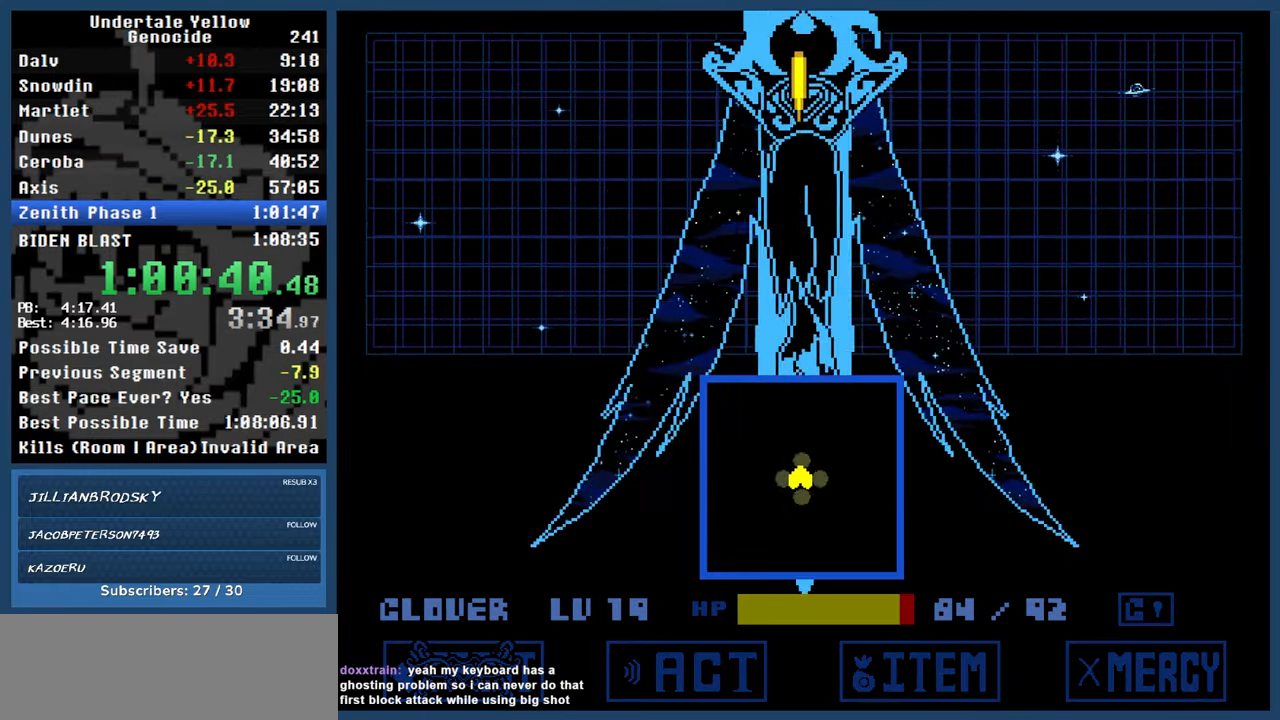
{"keys": ["z"], "events": []}
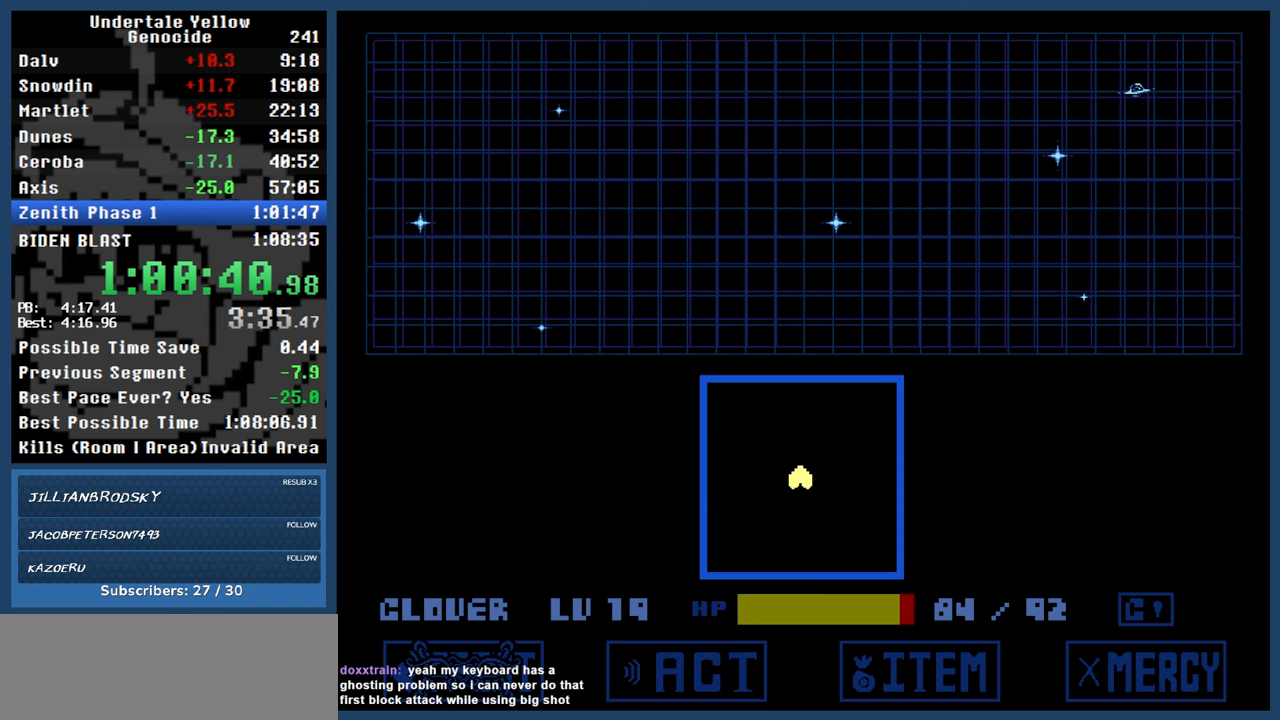
{"keys": ["z"], "events": []}
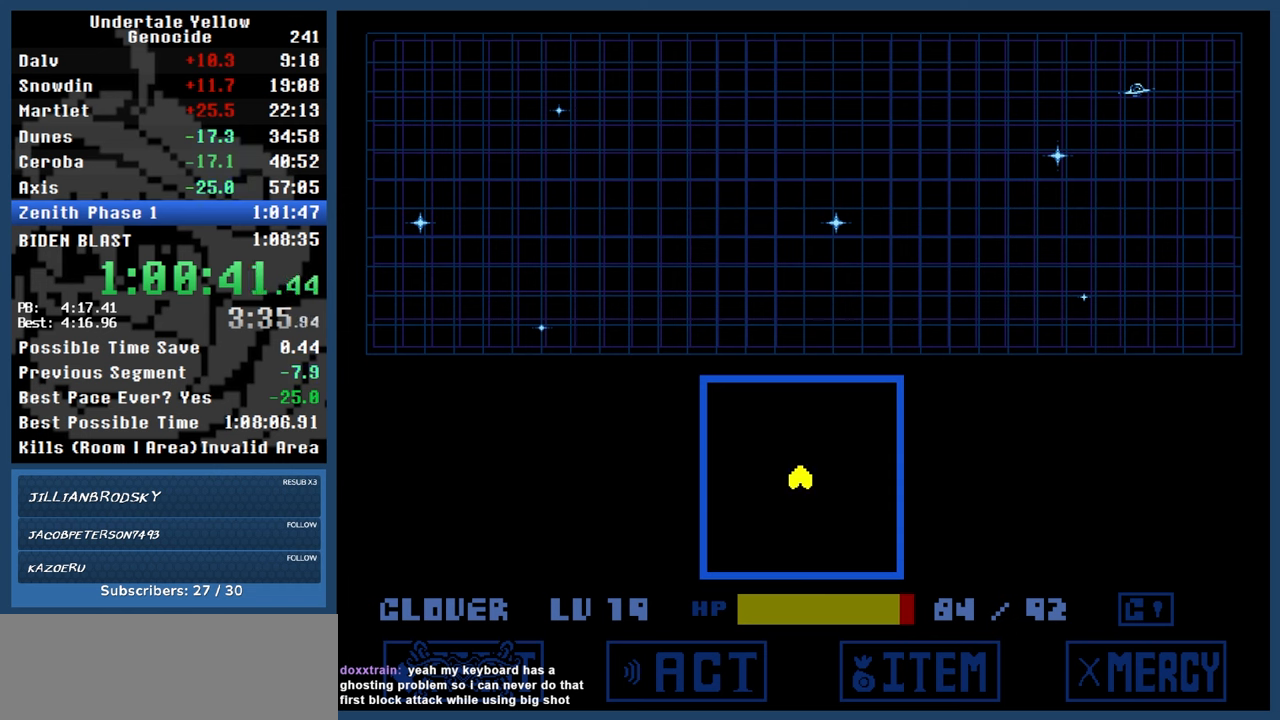
{"keys": ["up", "z"], "events": [[233, "up", "down"]]}
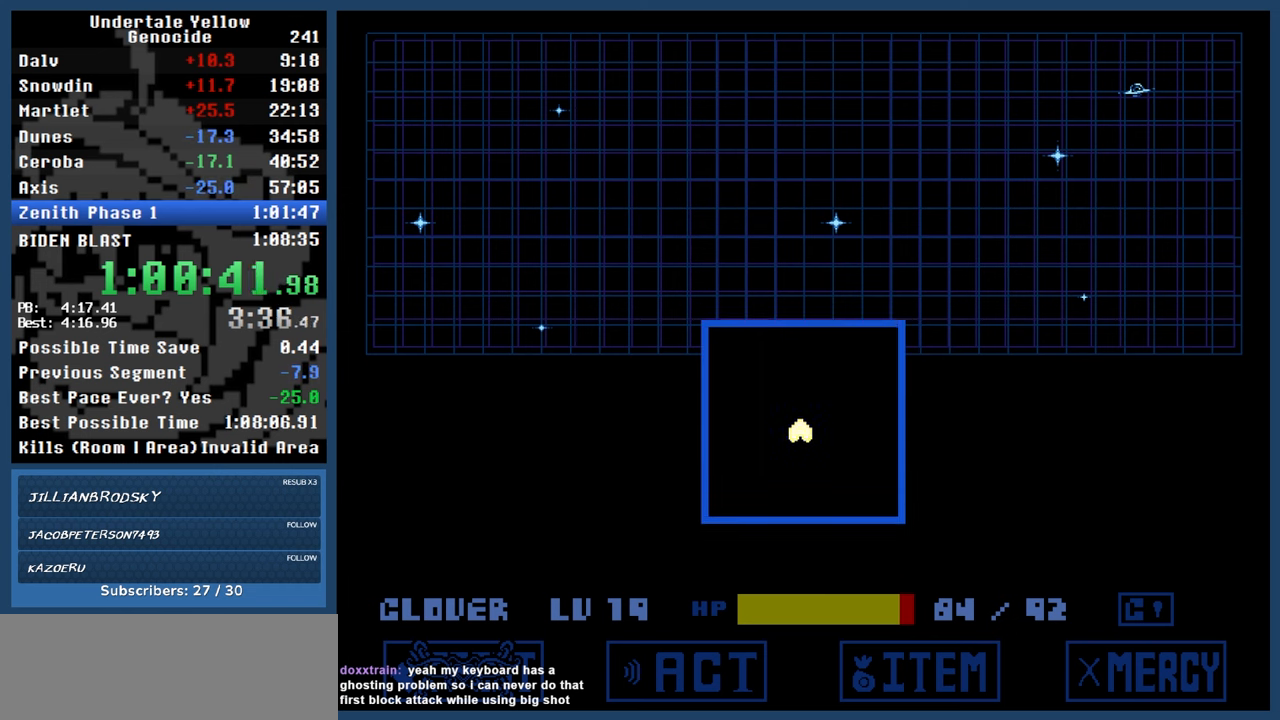
{"keys": ["z"], "events": [[200, "up", "up"], [250, "up", "down"], [433, "up", "up"]]}
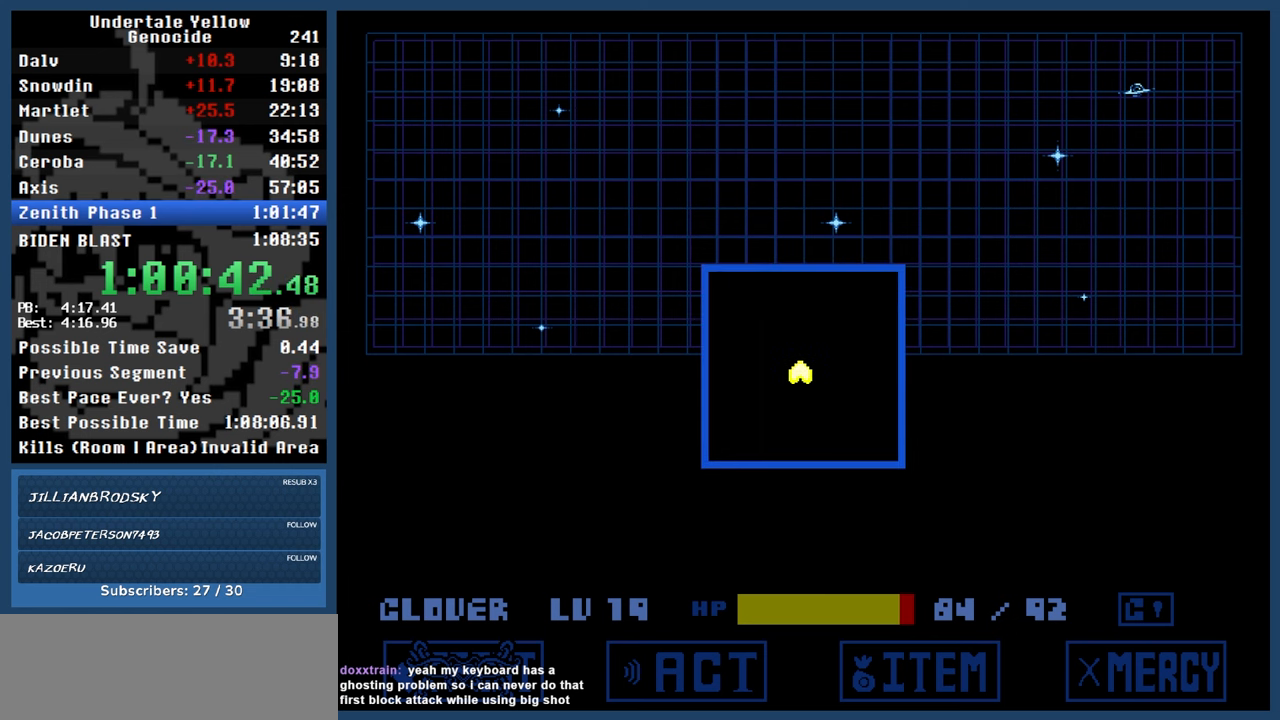
{"keys": ["z"], "events": [[300, "up", "down"], [350, "up", "up"]]}
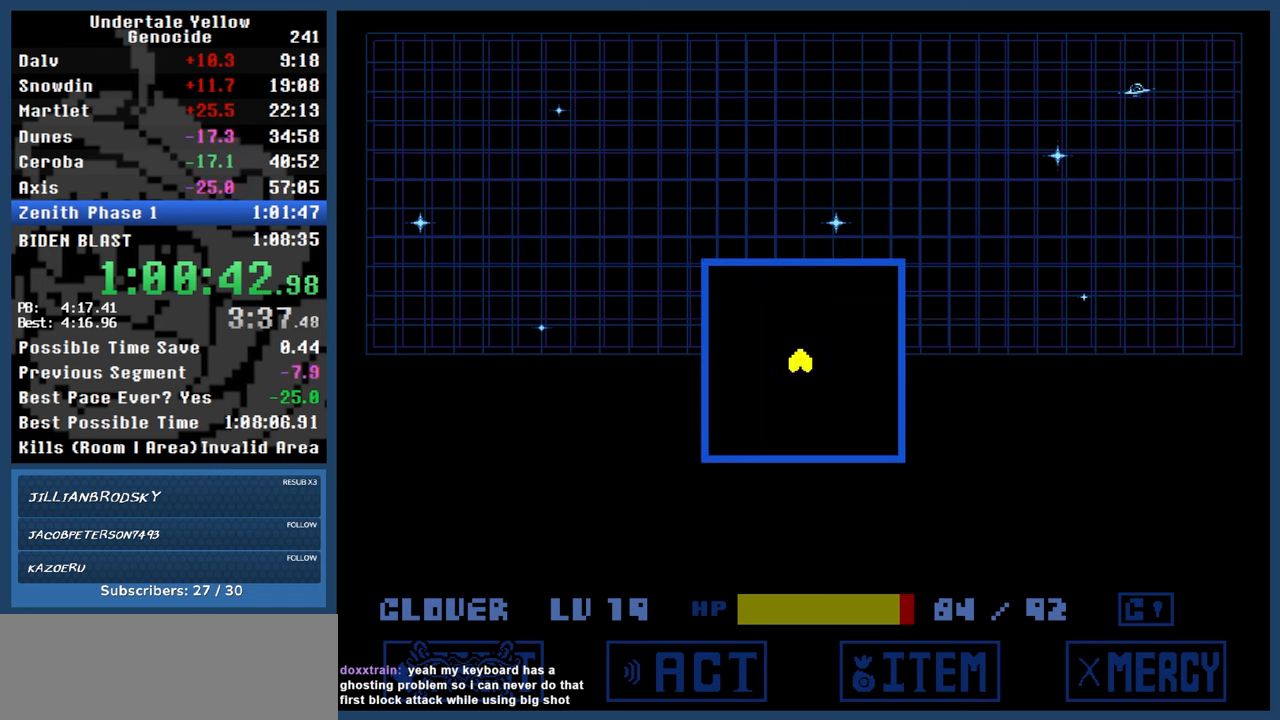
{"keys": ["z"], "events": [[367, "down", "down"], [417, "down", "up"]]}